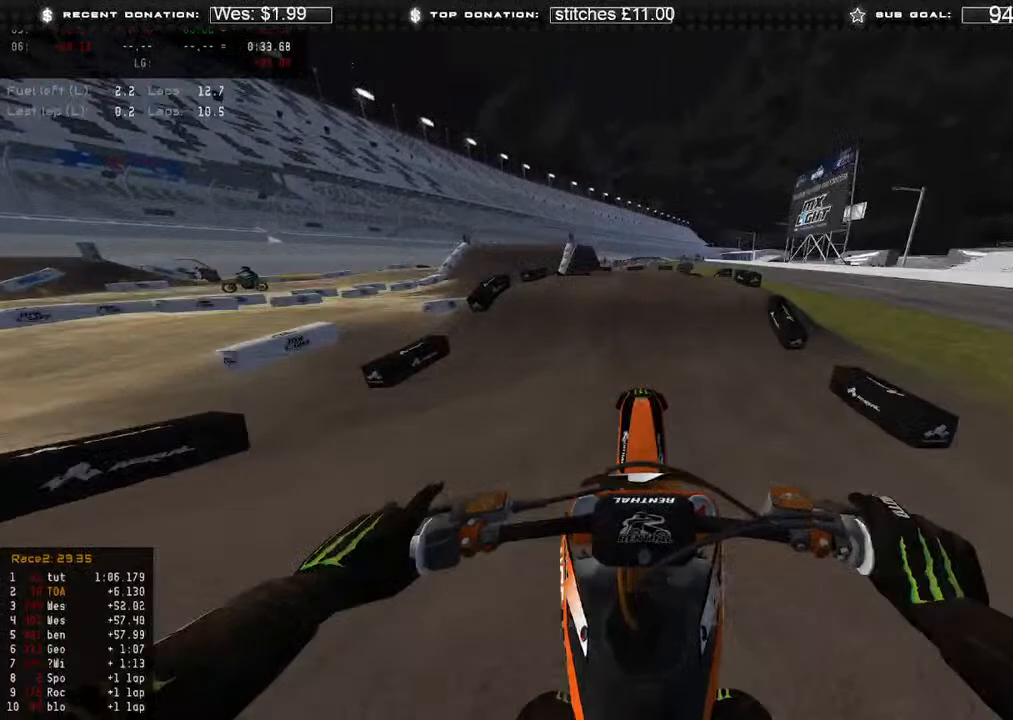
Gameplay with a controller (Xbox layout); each line is a JSON object with the inputs held at the frame after it. "events" lists button and stick changes between this image and that frame as [ms after this image, input, new state], when the widget could be followed in between.
{"buttons": ["R2"], "left_stick": "up", "right_stick": "down-right", "events": [[50, "R2", "up"], [50, "R3", "up"], [50, "right_stick", "down"], [150, "left_stick", "up"], [267, "R2", "down"], [383, "right_stick", "down-right"]]}
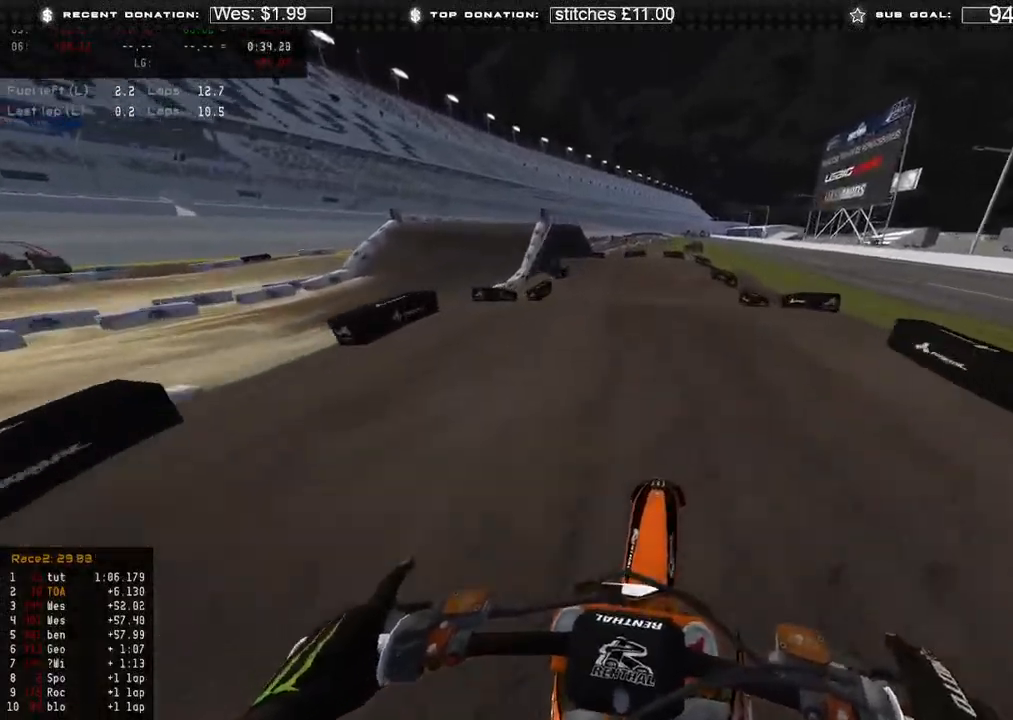
{"buttons": ["R2", "R3"], "left_stick": "up-left", "right_stick": "up-right", "events": [[100, "left_stick", "up-left"], [100, "right_stick", "right"], [267, "right_stick", "up-right"], [500, "R3", "down"]]}
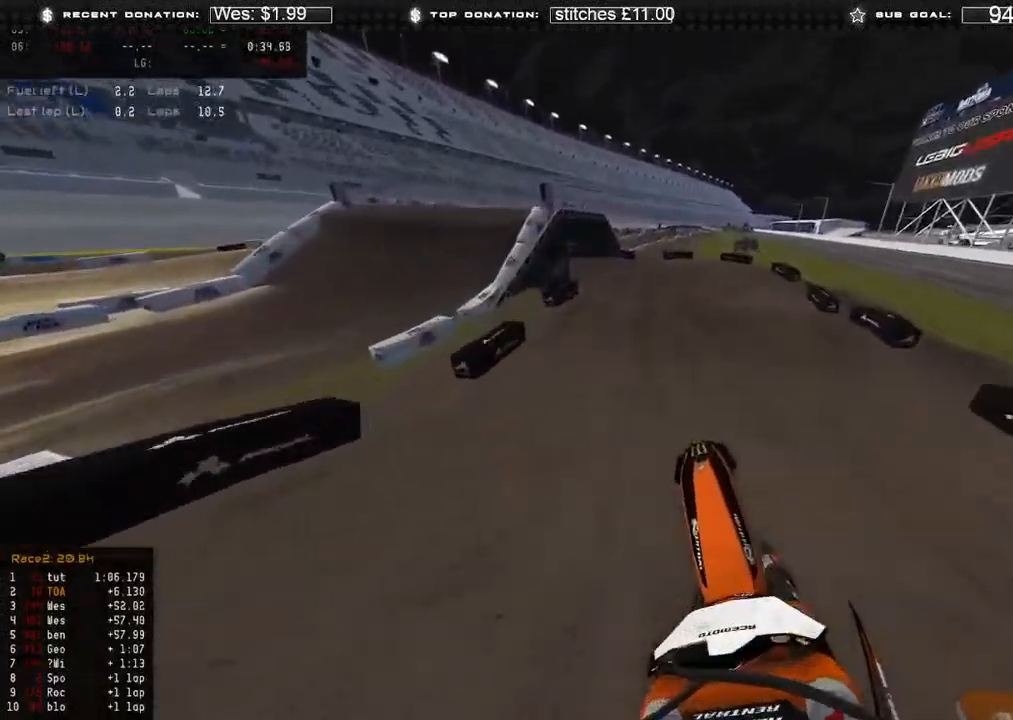
{"buttons": [], "left_stick": "up-left", "right_stick": "down", "events": [[67, "R3", "up"], [67, "right_stick", "up"], [200, "right_stick", "center"], [283, "right_stick", "down"], [500, "R2", "up"]]}
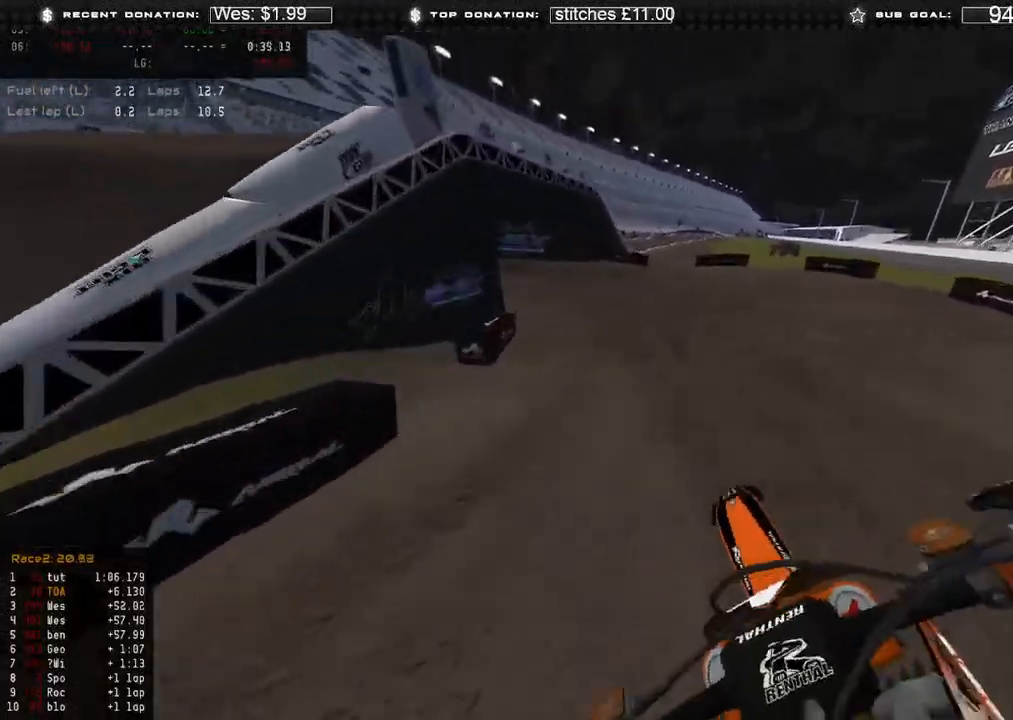
{"buttons": [], "left_stick": "up-left", "right_stick": "down-right", "events": [[150, "R2", "down"], [200, "R2", "up"], [450, "right_stick", "down-right"]]}
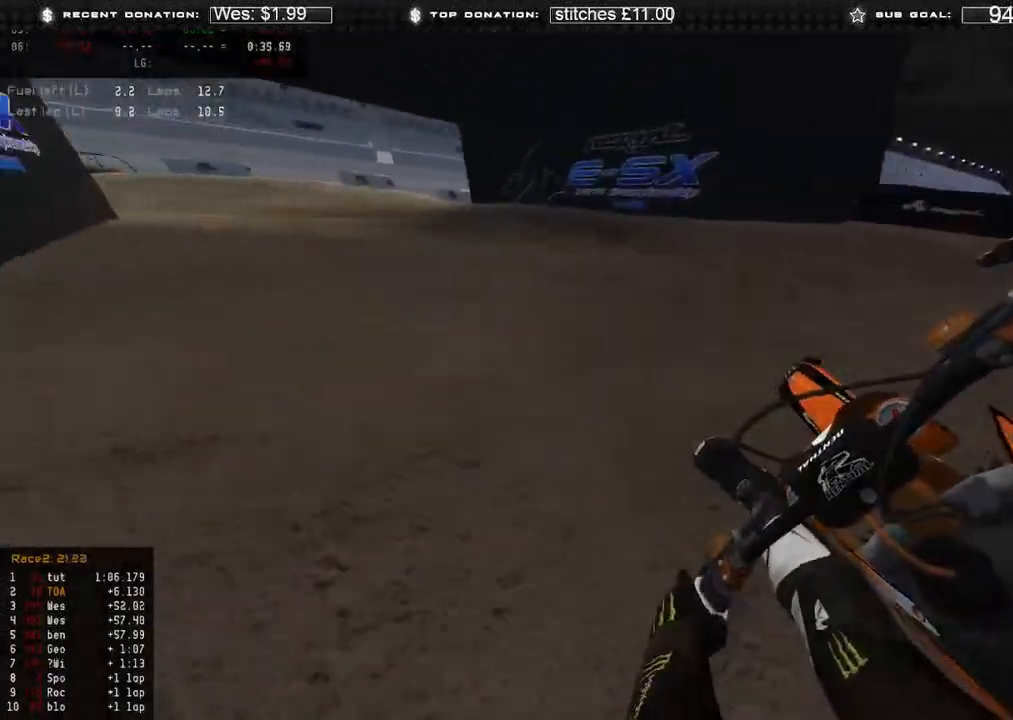
{"buttons": ["R2"], "left_stick": "up-left", "right_stick": "down-right", "events": [[267, "R2", "down"]]}
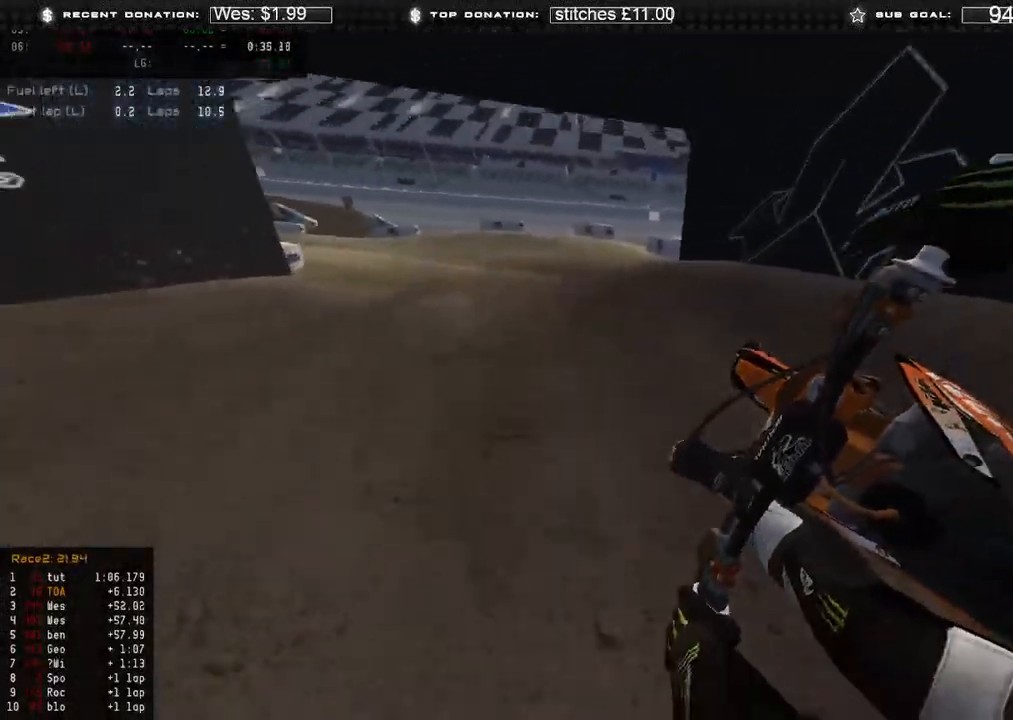
{"buttons": ["R2"], "left_stick": "up-left", "right_stick": "down-right", "events": []}
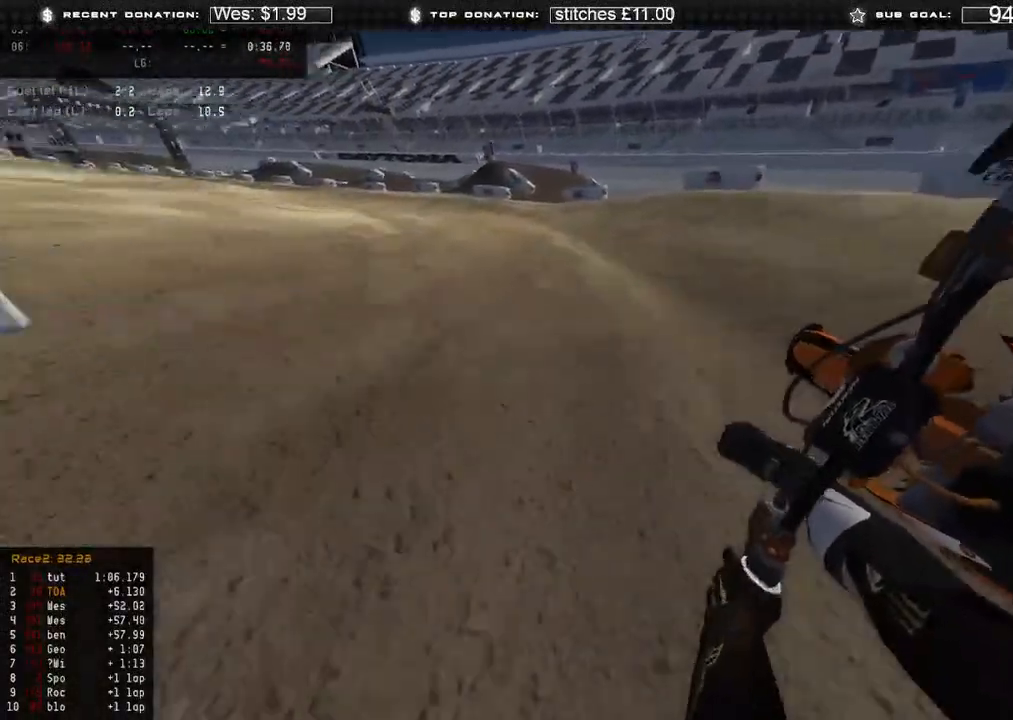
{"buttons": ["R2"], "left_stick": "up-left", "right_stick": "down-right", "events": []}
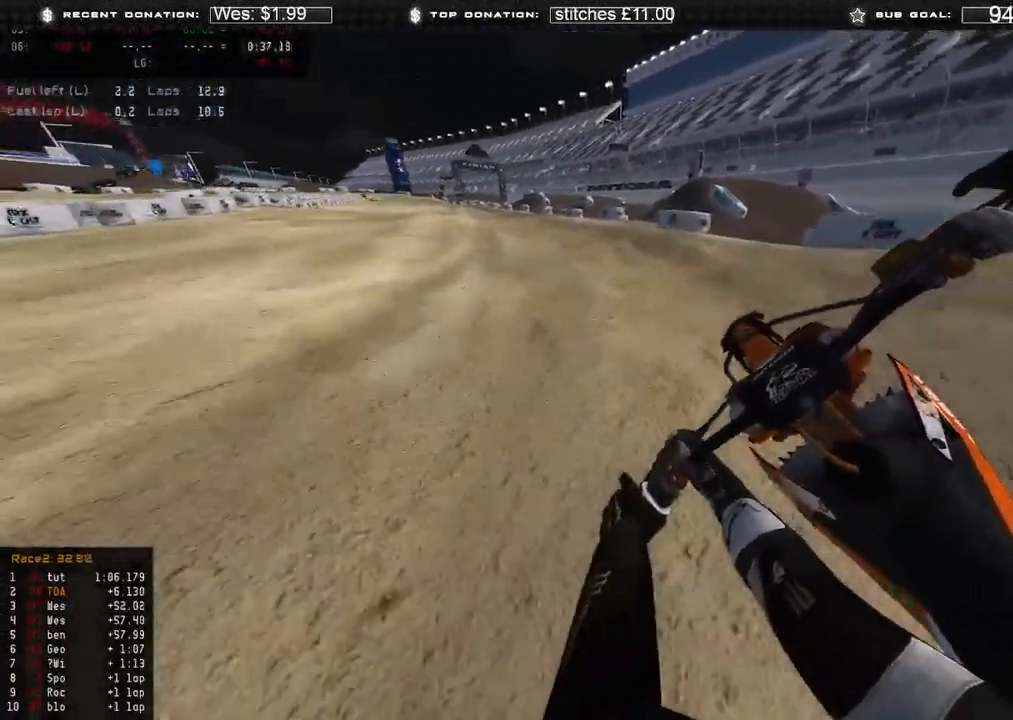
{"buttons": ["R2"], "left_stick": "up-left", "right_stick": "down-right", "events": [[133, "B", "down"], [233, "B", "up"]]}
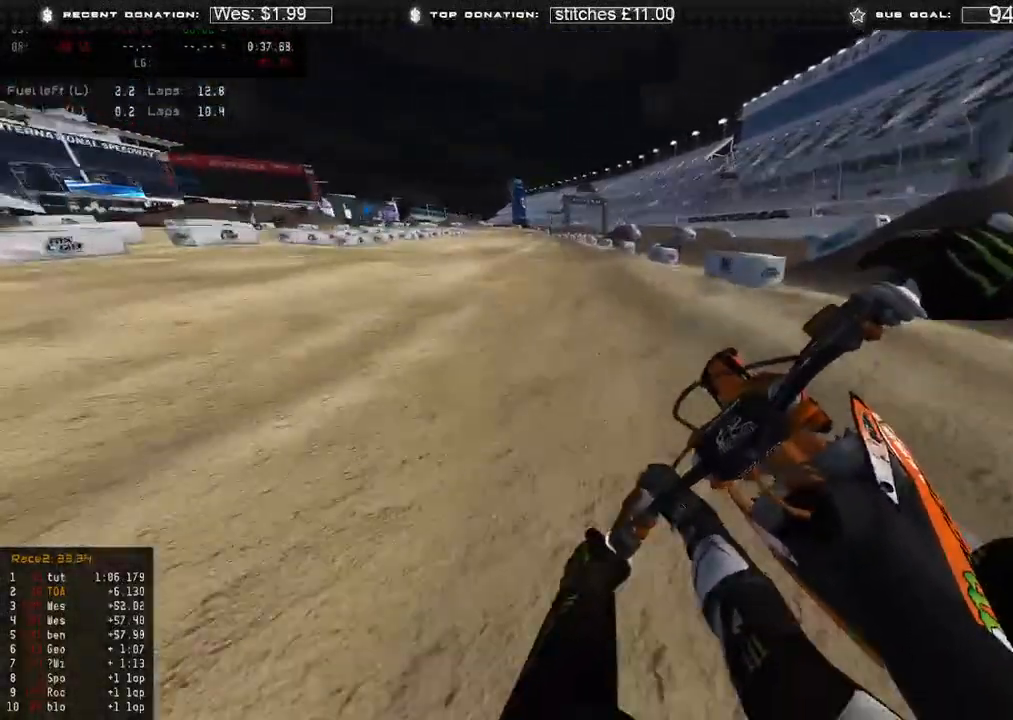
{"buttons": ["R2"], "left_stick": "up-right", "right_stick": "down", "events": [[183, "left_stick", "up"], [367, "R3", "down"], [400, "right_stick", "down"], [433, "left_stick", "up-right"], [450, "R3", "up"]]}
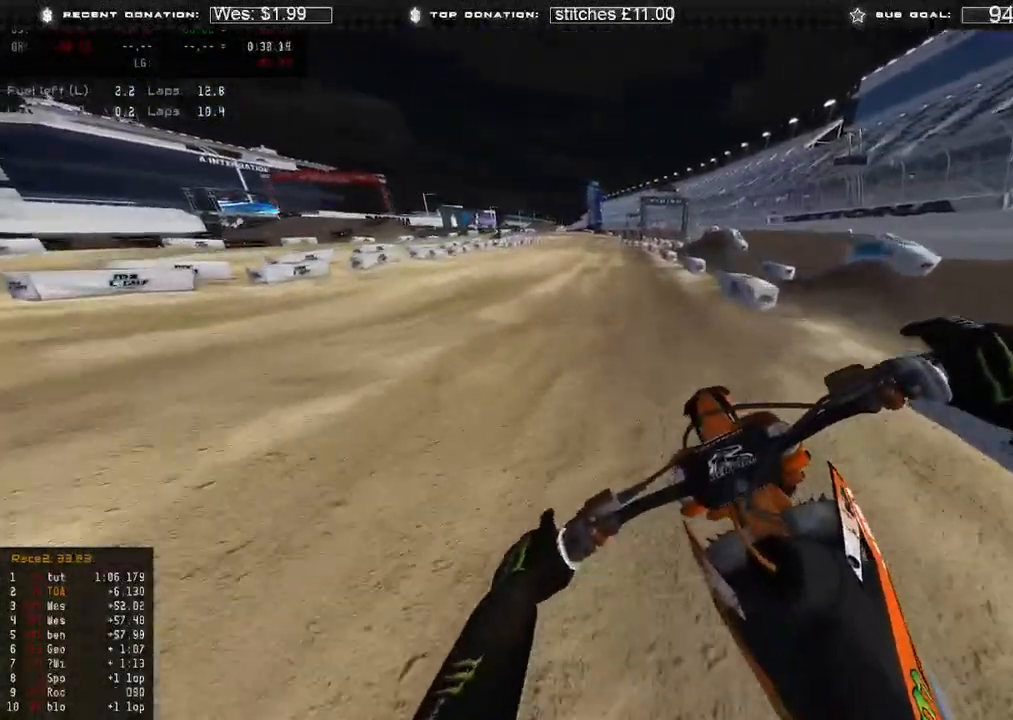
{"buttons": ["R2"], "left_stick": "center", "right_stick": "down", "events": [[333, "left_stick", "center"]]}
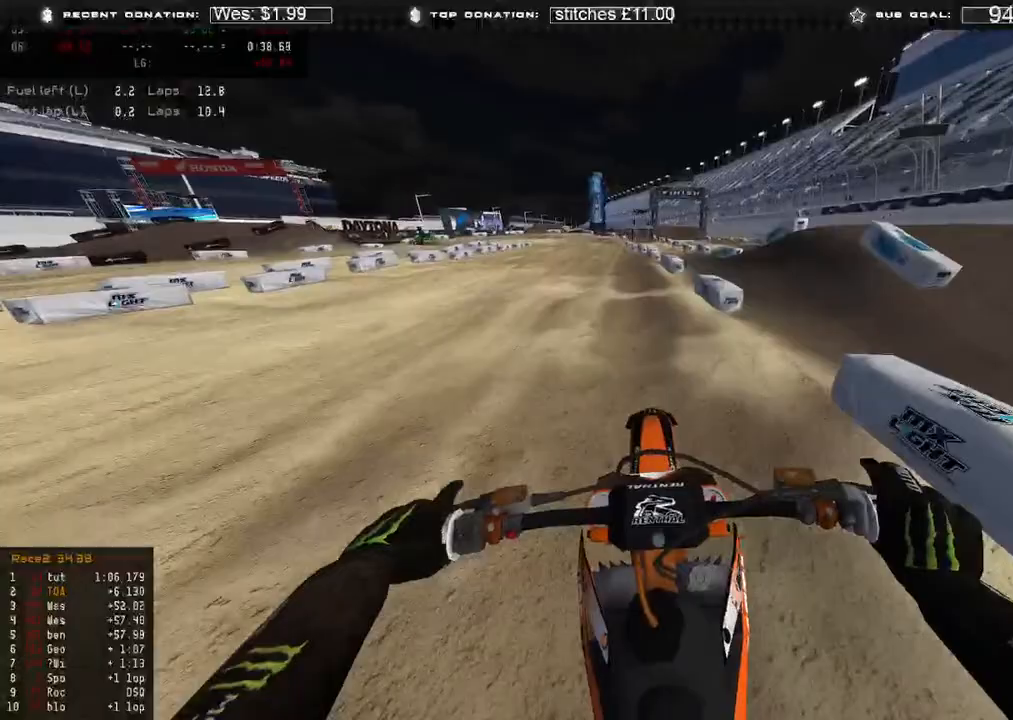
{"buttons": ["R2"], "left_stick": "up-left", "right_stick": "down", "events": [[283, "left_stick", "up-left"]]}
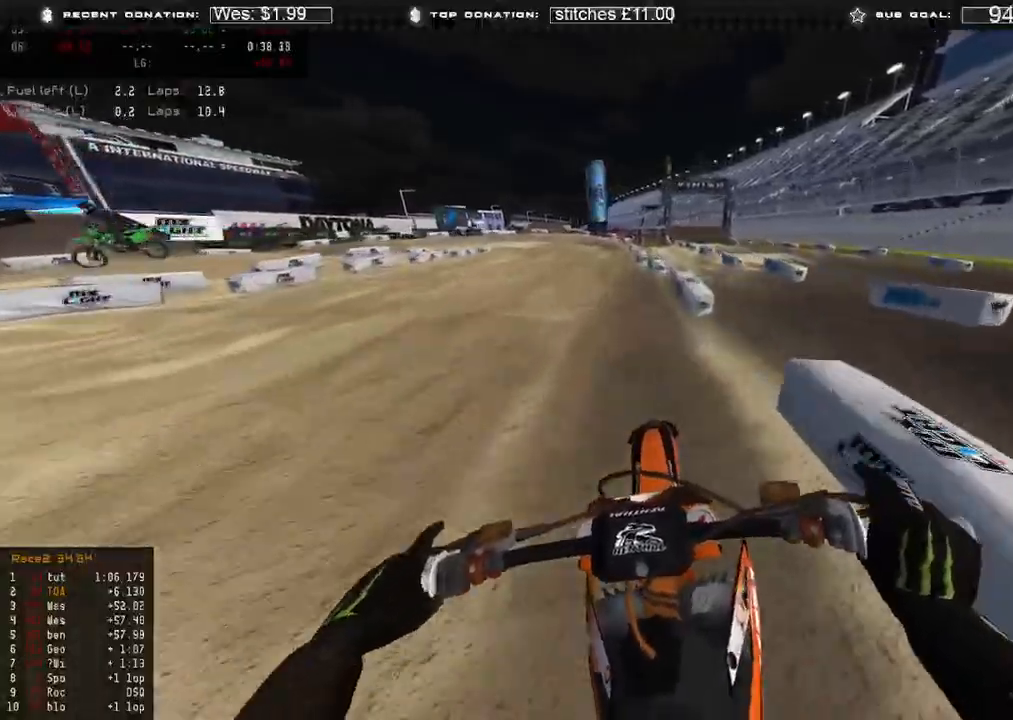
{"buttons": ["R2"], "left_stick": "up-left", "right_stick": "down-right", "events": [[200, "right_stick", "down-right"]]}
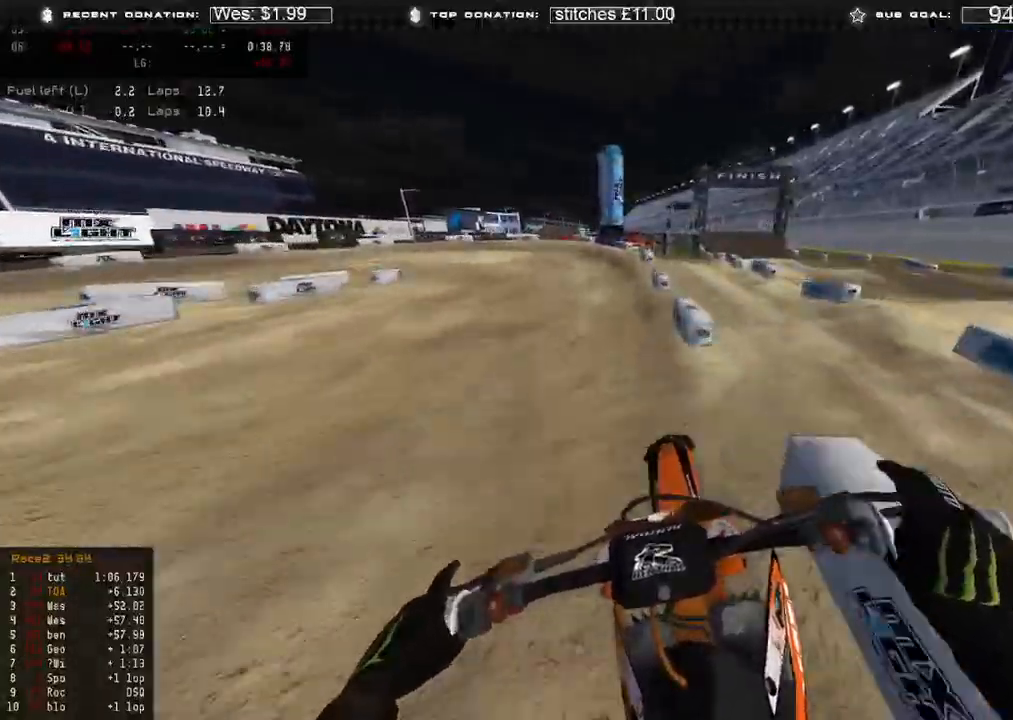
{"buttons": ["L2", "R3"], "left_stick": "up-left", "right_stick": "down", "events": [[150, "X", "down"], [167, "right_stick", "down"], [250, "R2", "up"], [267, "X", "up"], [317, "L2", "down"], [467, "R3", "down"]]}
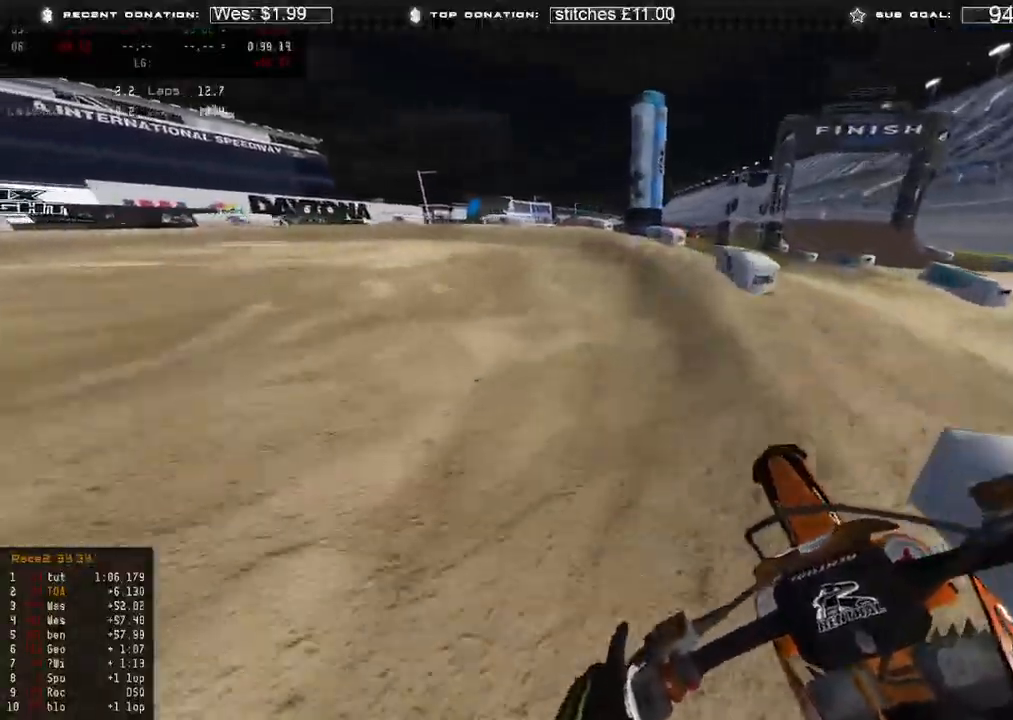
{"buttons": ["L2"], "left_stick": "up-left", "right_stick": "down", "events": [[50, "L2", "up"], [50, "R3", "up"], [133, "L2", "down"], [350, "R2", "down"], [500, "R2", "up"]]}
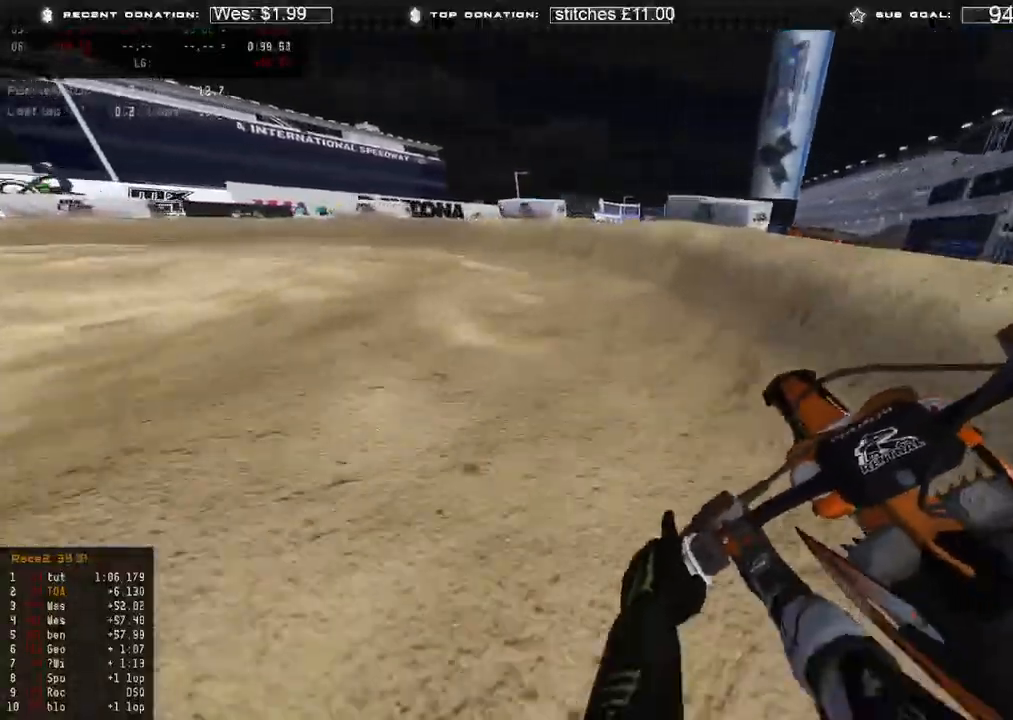
{"buttons": [], "left_stick": "up-left", "right_stick": "down-right", "events": [[50, "L2", "up"], [417, "right_stick", "down-right"]]}
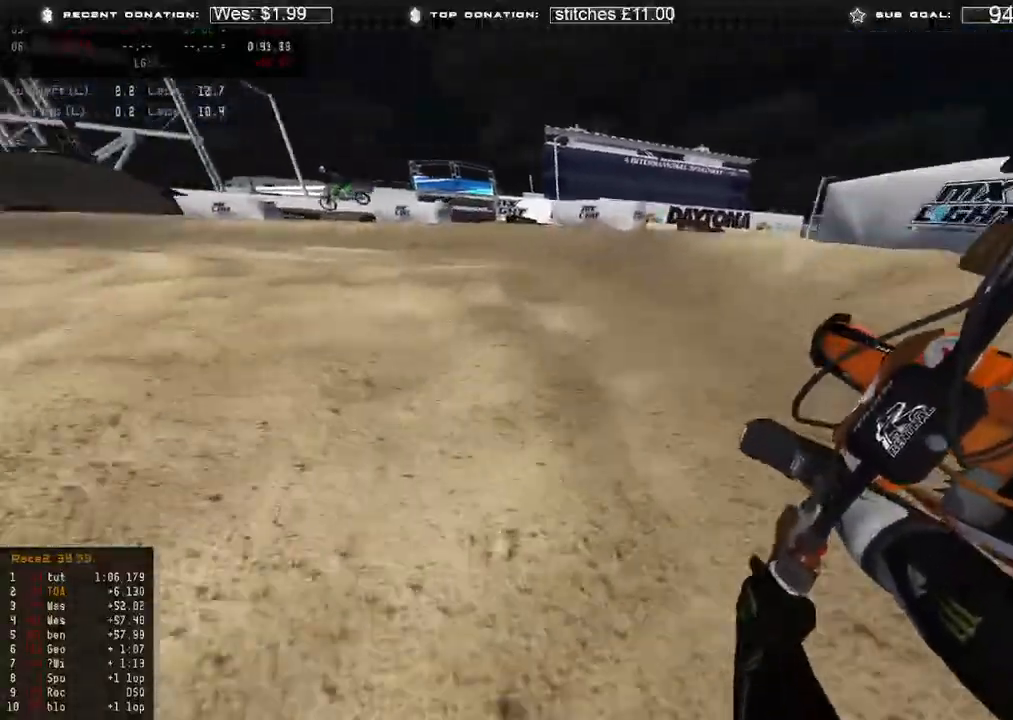
{"buttons": ["R2"], "left_stick": "up-left", "right_stick": "down-right", "events": [[33, "R2", "down"]]}
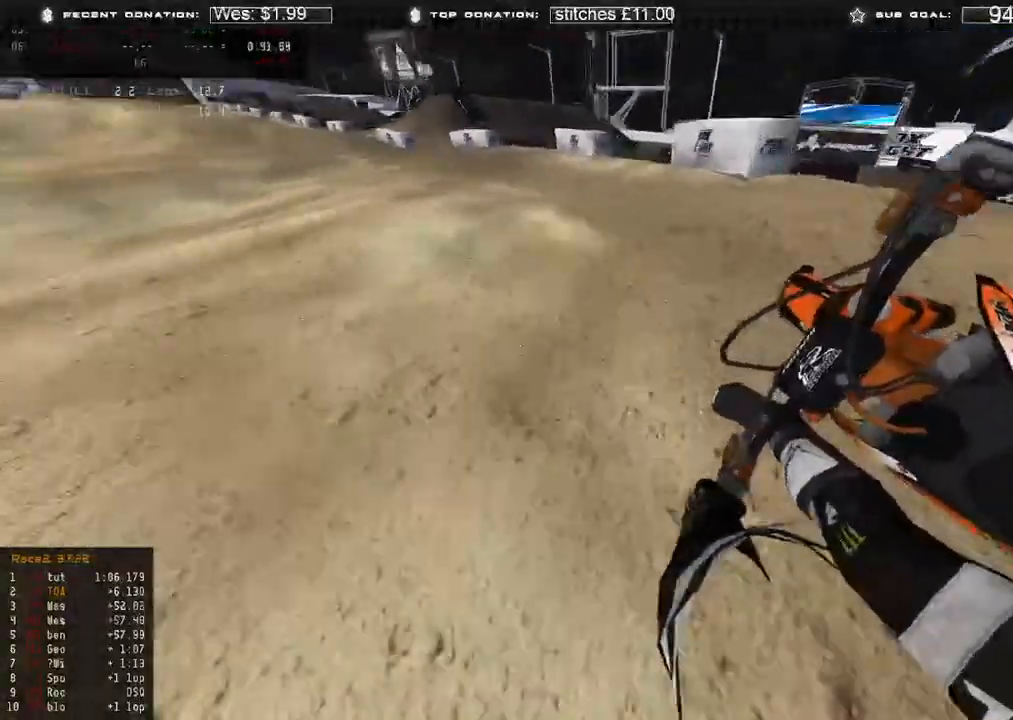
{"buttons": ["R2"], "left_stick": "up-left", "right_stick": "down-right", "events": []}
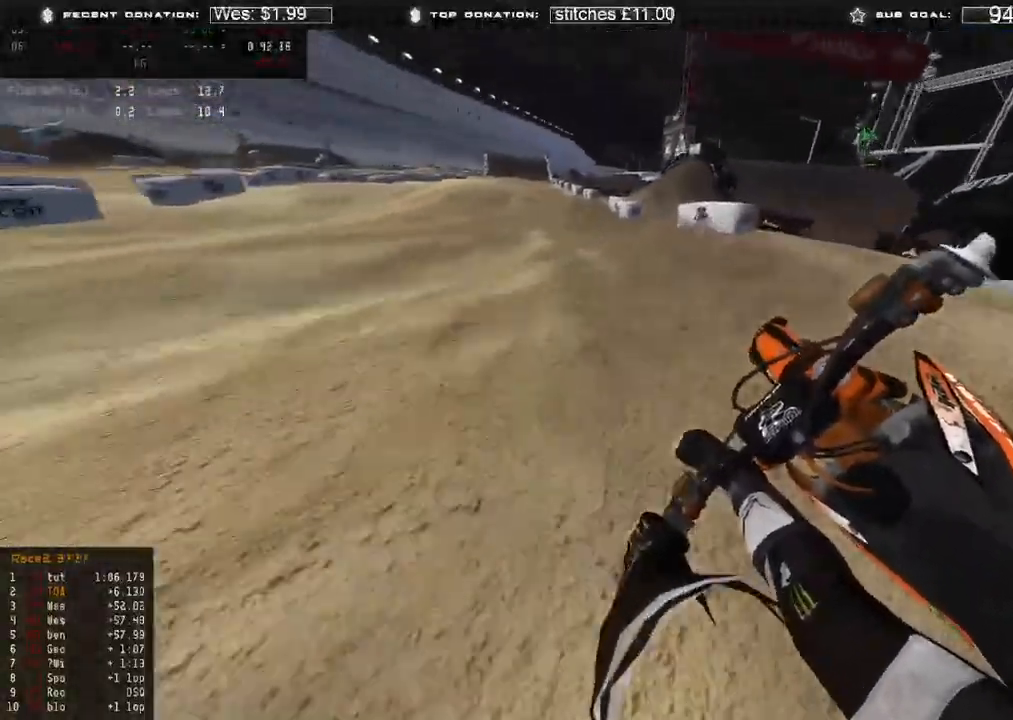
{"buttons": ["R2"], "left_stick": "up-left", "right_stick": "down-right", "events": [[217, "R3", "down"], [317, "R3", "up"]]}
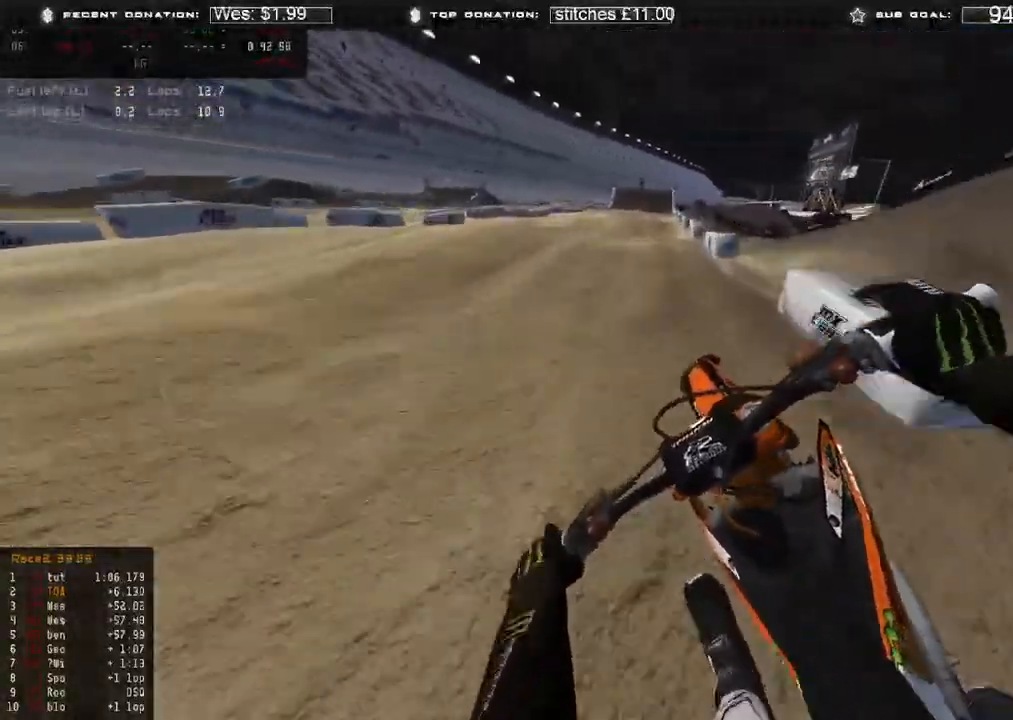
{"buttons": ["R2", "R3"], "left_stick": "up-right", "right_stick": "right", "events": [[117, "right_stick", "right"], [233, "left_stick", "center"], [283, "B", "down"], [400, "B", "up"], [450, "R3", "down"], [483, "left_stick", "up-right"]]}
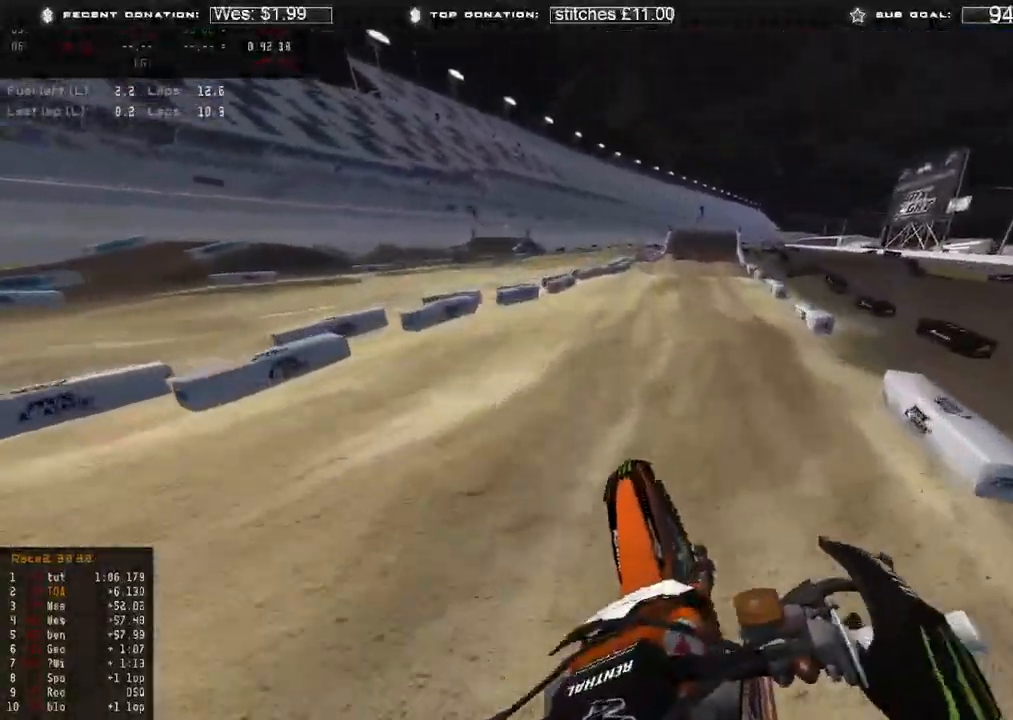
{"buttons": ["R2"], "left_stick": "up-right", "right_stick": "down", "events": [[50, "R3", "up"], [217, "right_stick", "down"], [283, "R3", "down"], [400, "R3", "up"]]}
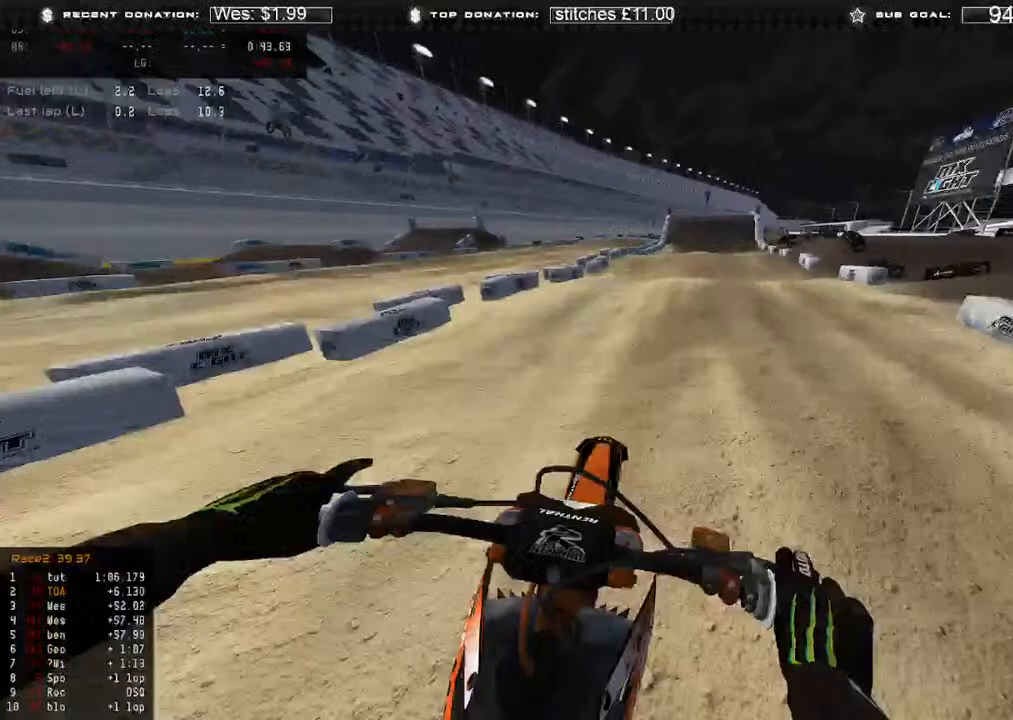
{"buttons": ["R2"], "left_stick": "up-right", "right_stick": "up", "events": [[267, "left_stick", "up"], [300, "right_stick", "center"], [350, "right_stick", "up"], [500, "left_stick", "up-right"]]}
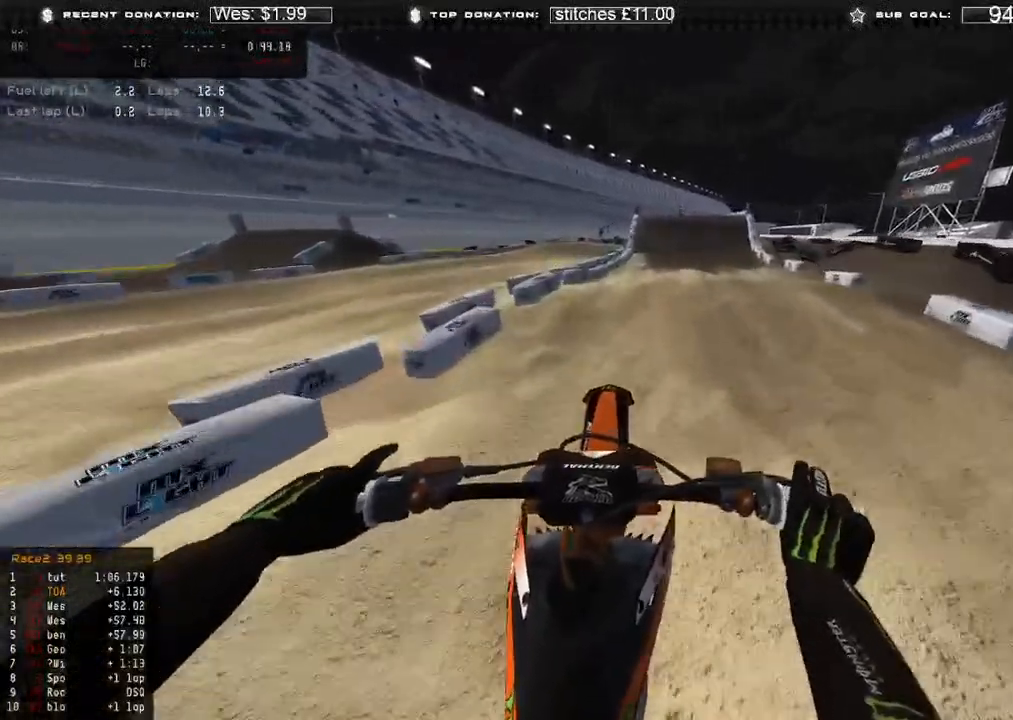
{"buttons": ["R2"], "left_stick": "up-right", "right_stick": "down-left", "events": [[67, "R3", "down"], [150, "R3", "up"], [167, "right_stick", "center"], [183, "R2", "up"], [233, "right_stick", "down-left"], [317, "R2", "down"], [350, "R3", "down"], [433, "R3", "up"]]}
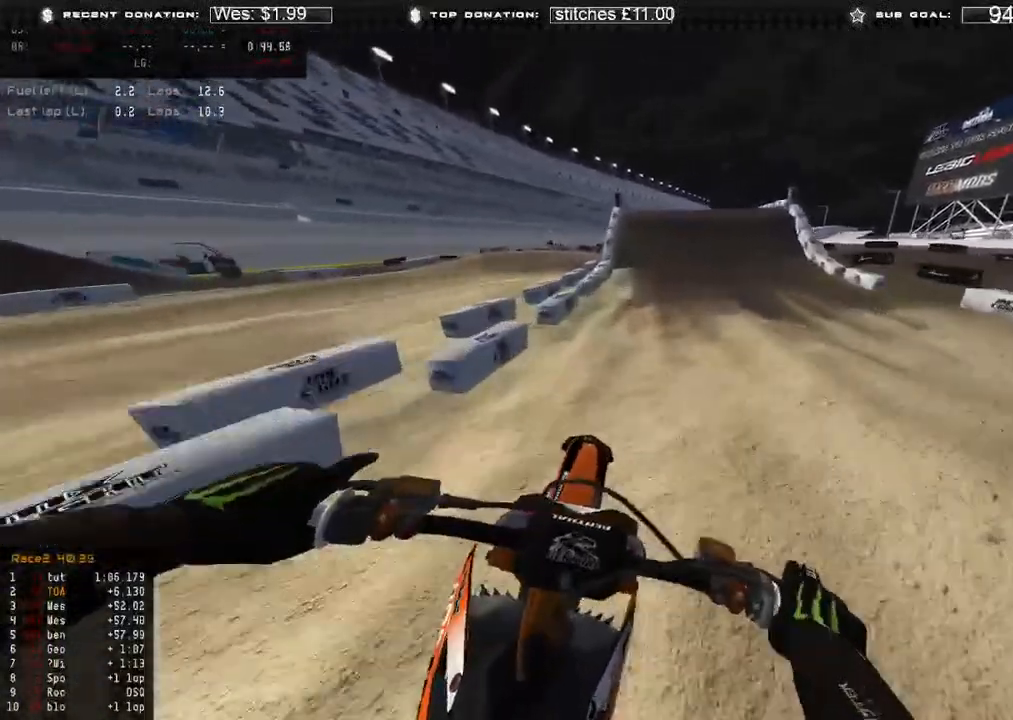
{"buttons": [], "left_stick": "up-right", "right_stick": "down-left", "events": [[17, "R2", "up"], [67, "X", "down"], [183, "X", "up"], [267, "L2", "down"], [483, "L2", "up"]]}
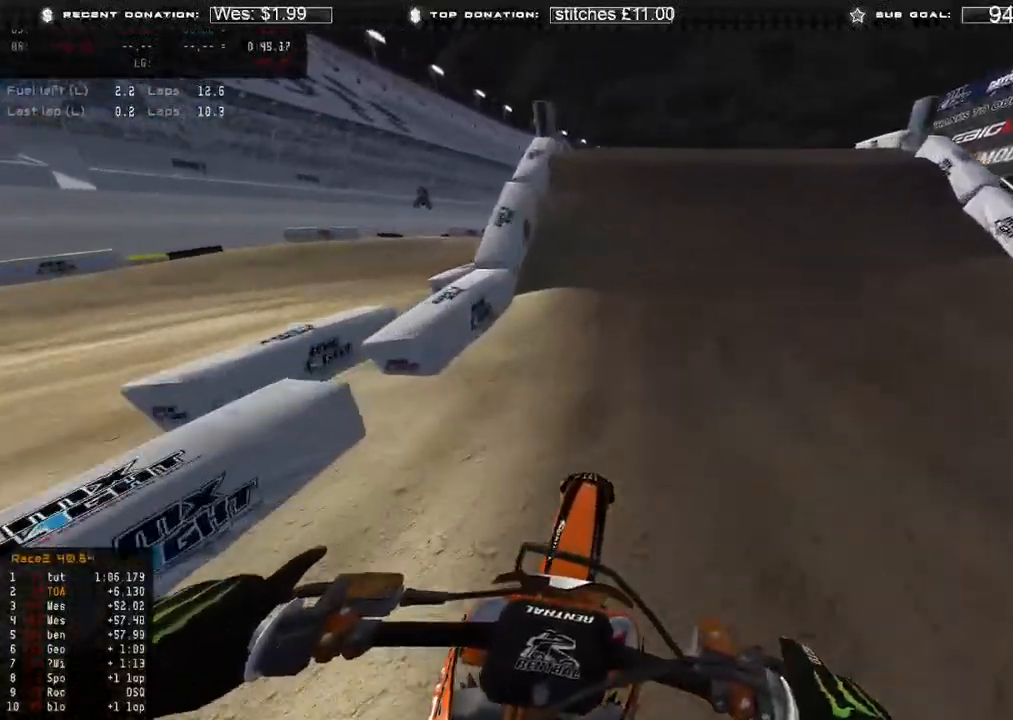
{"buttons": ["L2"], "left_stick": "up", "right_stick": "up", "events": [[167, "right_stick", "center"], [217, "R3", "down"], [333, "R3", "up"], [350, "L2", "down"], [350, "left_stick", "up"], [350, "right_stick", "up"]]}
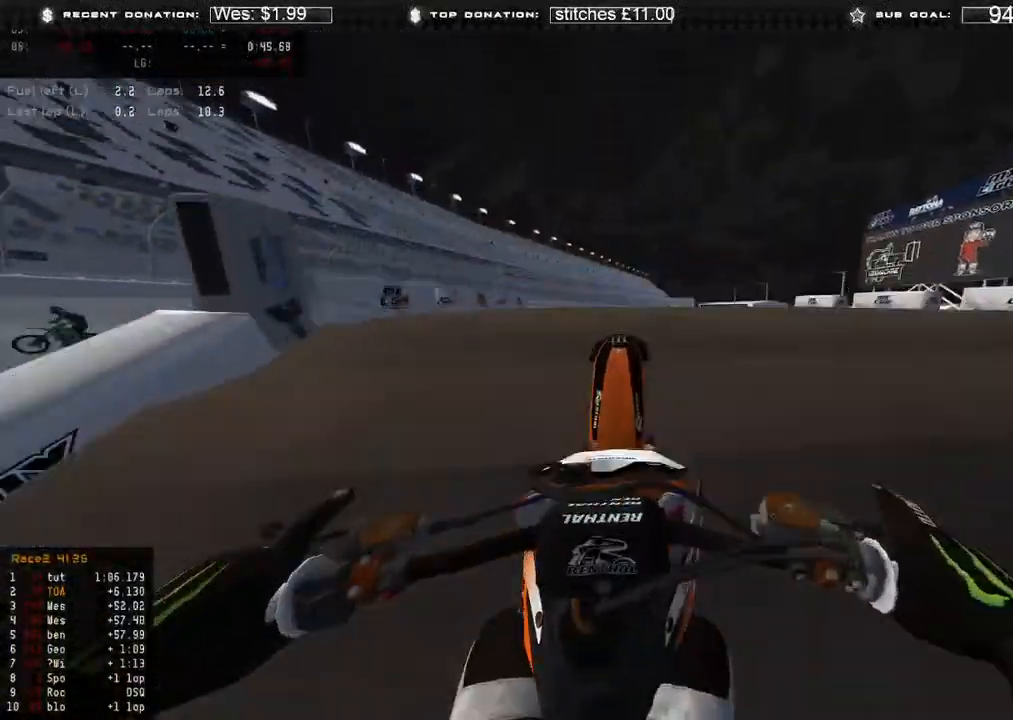
{"buttons": ["R2"], "left_stick": "up", "right_stick": "down", "events": [[117, "right_stick", "center"], [217, "right_stick", "down"], [250, "L2", "up"], [317, "R2", "down"]]}
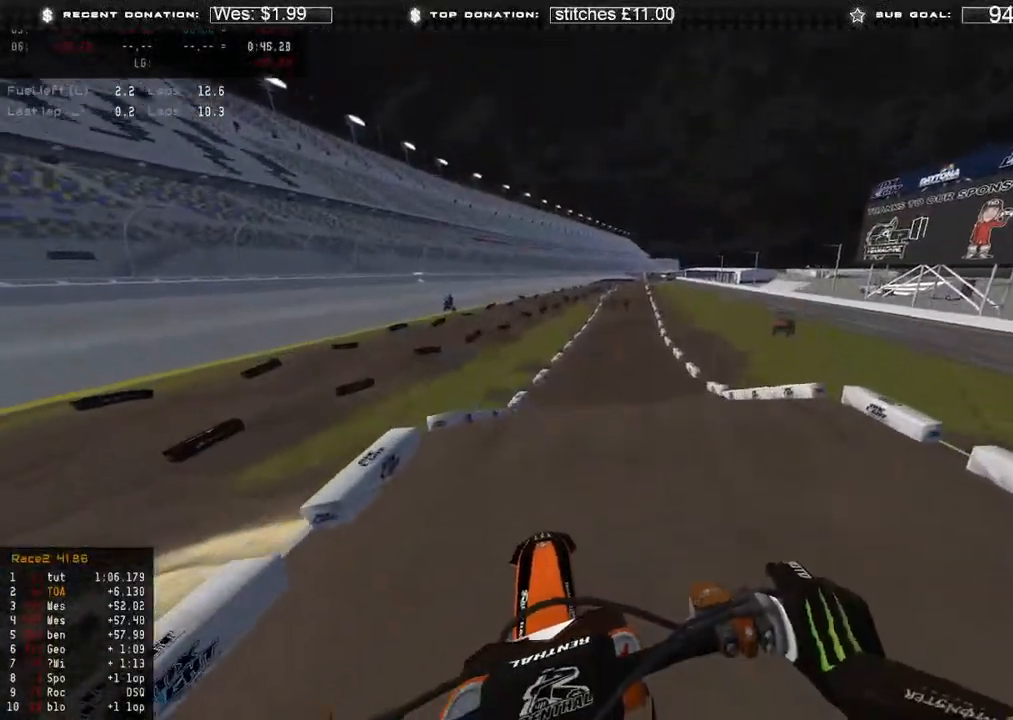
{"buttons": ["R2"], "left_stick": "center", "right_stick": "center", "events": [[117, "B", "down"], [183, "right_stick", "center"], [217, "B", "up"], [367, "left_stick", "center"]]}
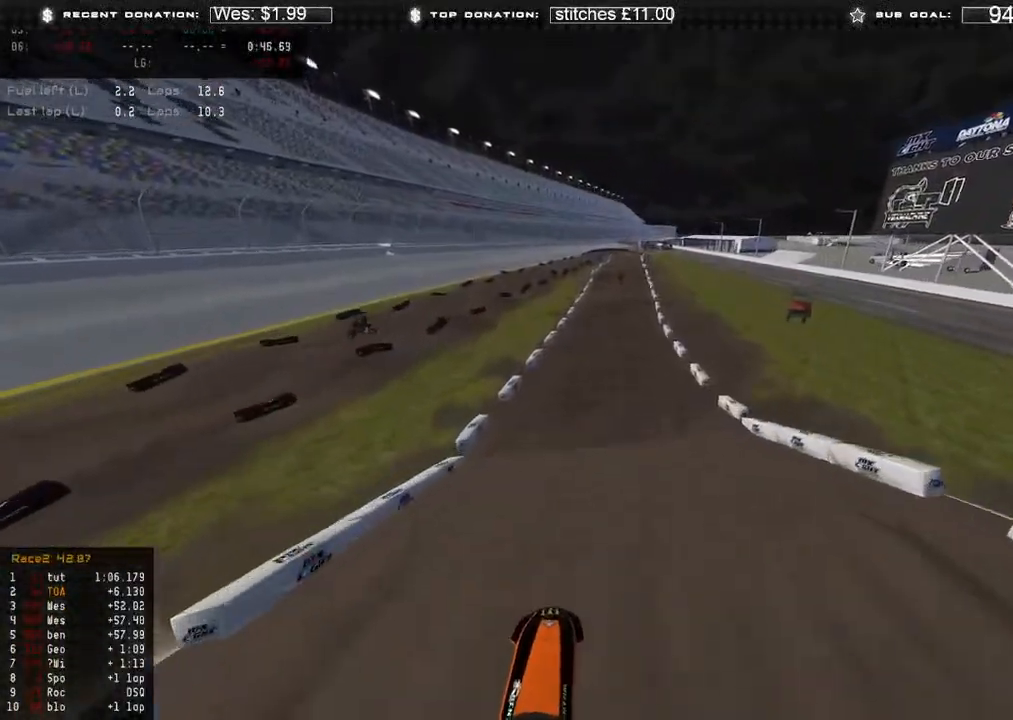
{"buttons": ["R2"], "left_stick": "center", "right_stick": "center", "events": []}
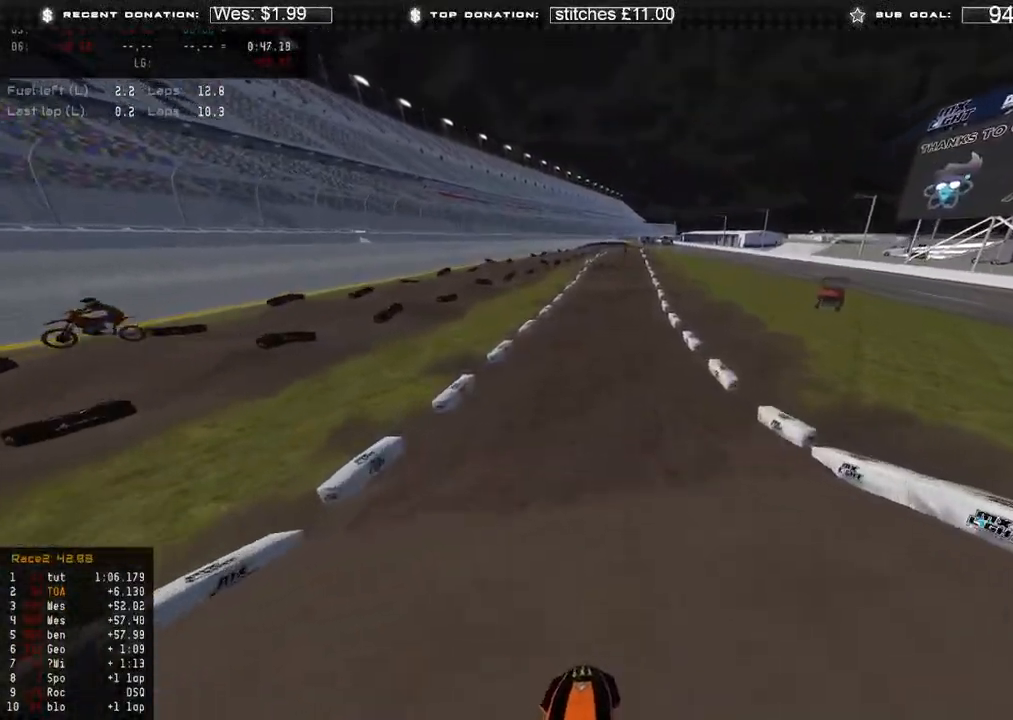
{"buttons": ["R2"], "left_stick": "center", "right_stick": "up", "events": [[417, "right_stick", "up"]]}
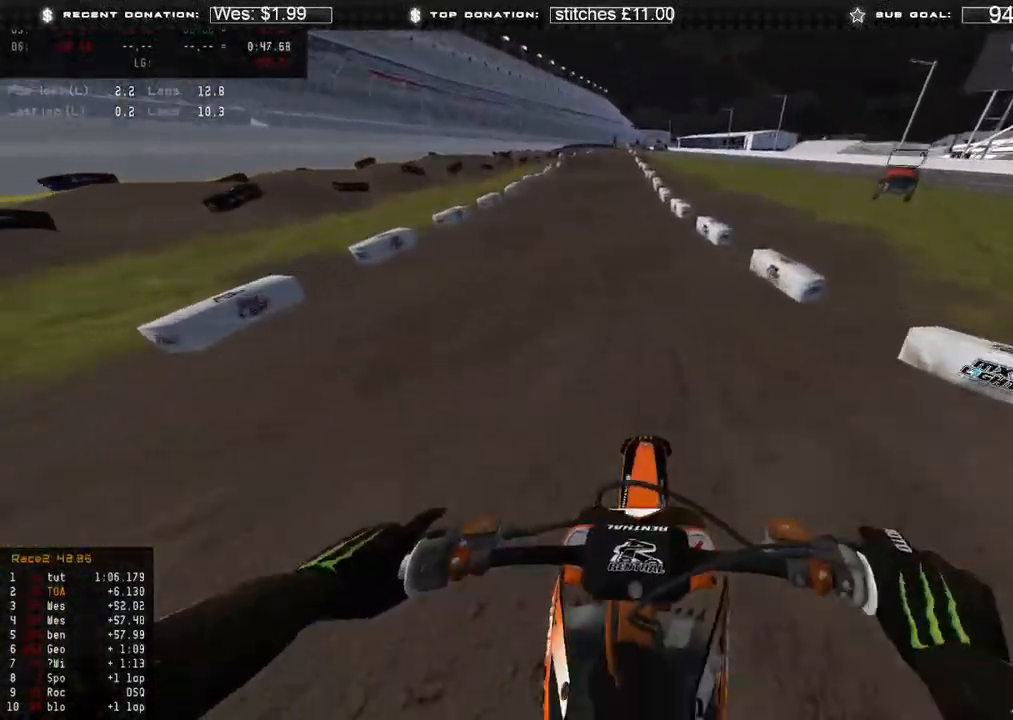
{"buttons": ["R2"], "left_stick": "up", "right_stick": "up-right", "events": [[50, "right_stick", "up-right"], [83, "left_stick", "up"], [167, "Y", "down"], [300, "Y", "up"]]}
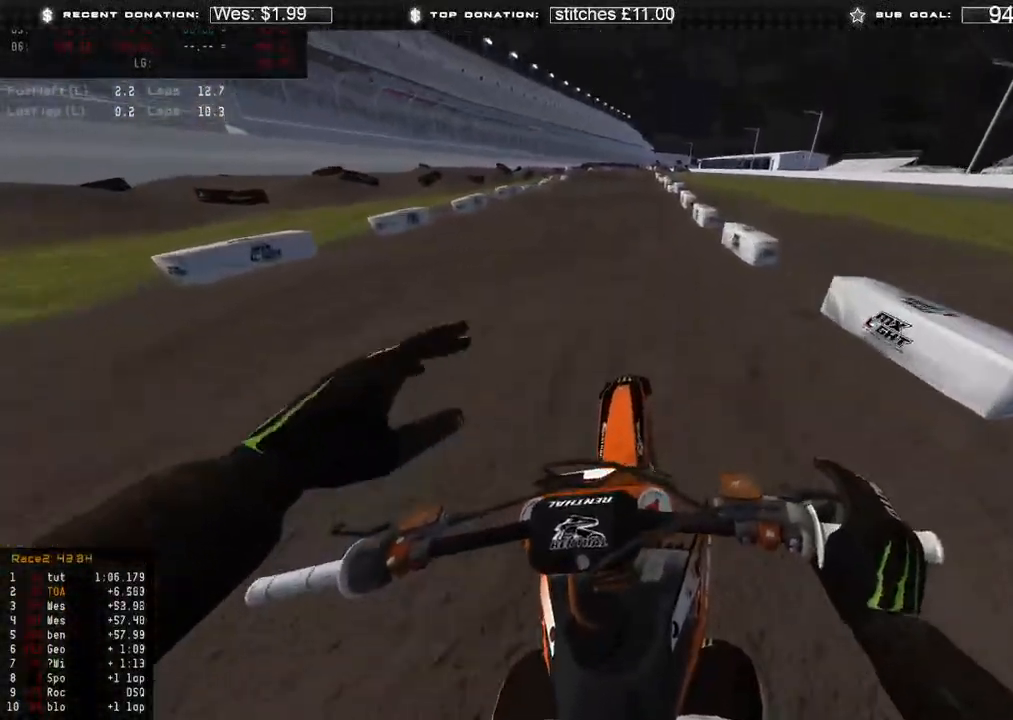
{"buttons": ["R2"], "left_stick": "up", "right_stick": "down", "events": [[67, "right_stick", "center"], [267, "R3", "down"], [350, "R3", "up"], [450, "right_stick", "down"]]}